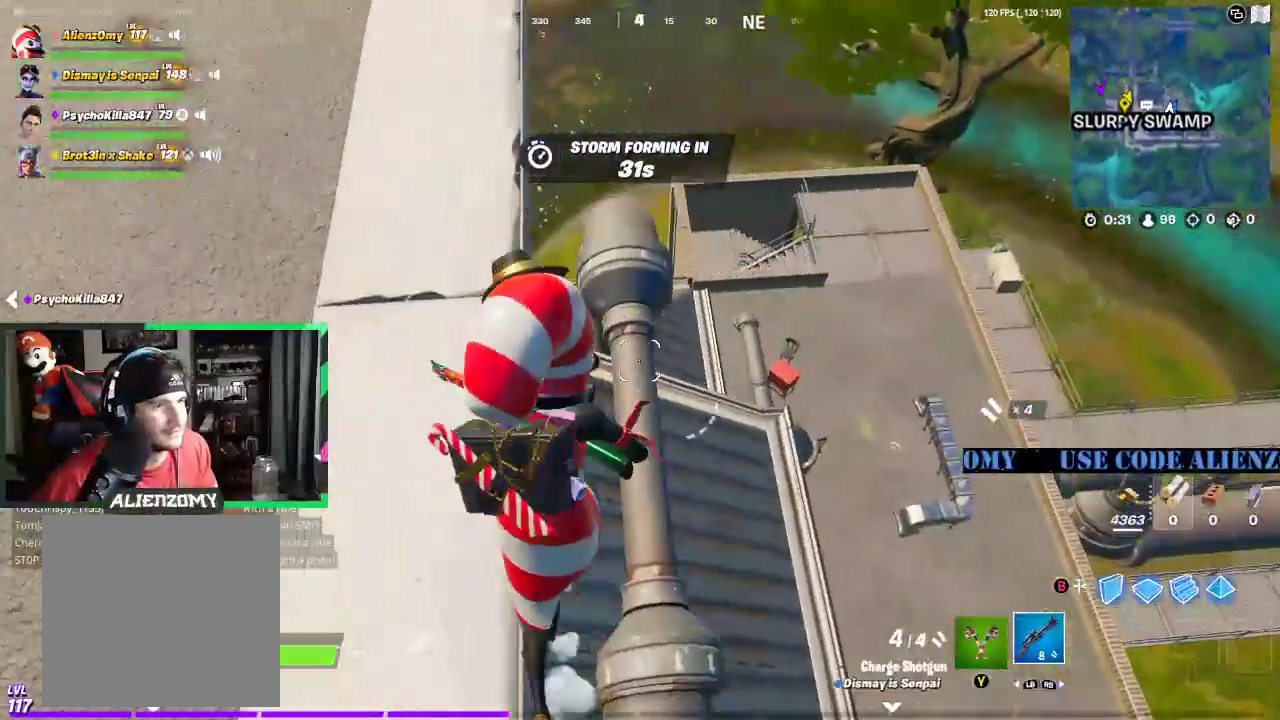
Gameplay with a controller (Xbox layout); each line is a JSON object with the inputs held at the frame after it. "events" lists button and stick changes between this image and that frame as [ms after this image, input, new state], when the widget could be followed in between.
{"buttons": [], "left_stick": "up-right", "right_stick": "center", "events": [[42, "left_stick", "up-right"], [250, "left_stick", "up-left"], [396, "left_stick", "up-right"]]}
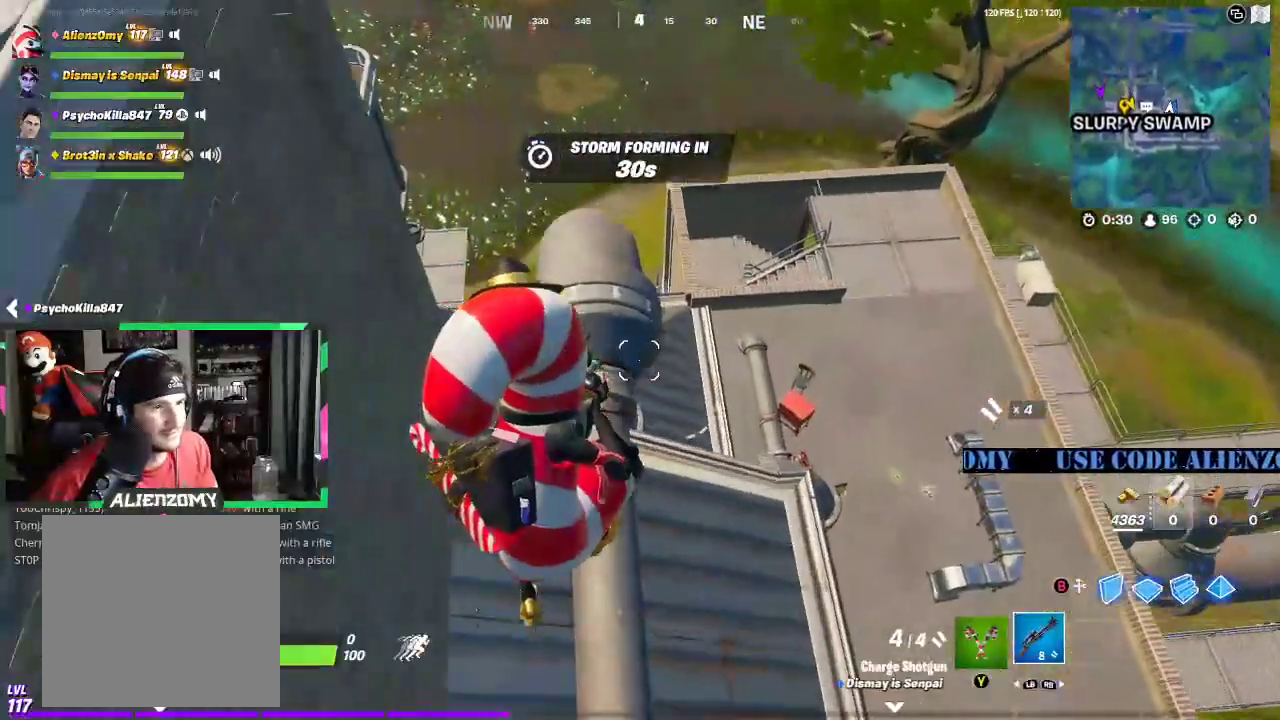
{"buttons": [], "left_stick": "right", "right_stick": "center", "events": [[62, "left_stick", "up"], [271, "left_stick", "up-right"], [333, "right_stick", "right"], [438, "right_stick", "center"], [479, "left_stick", "right"]]}
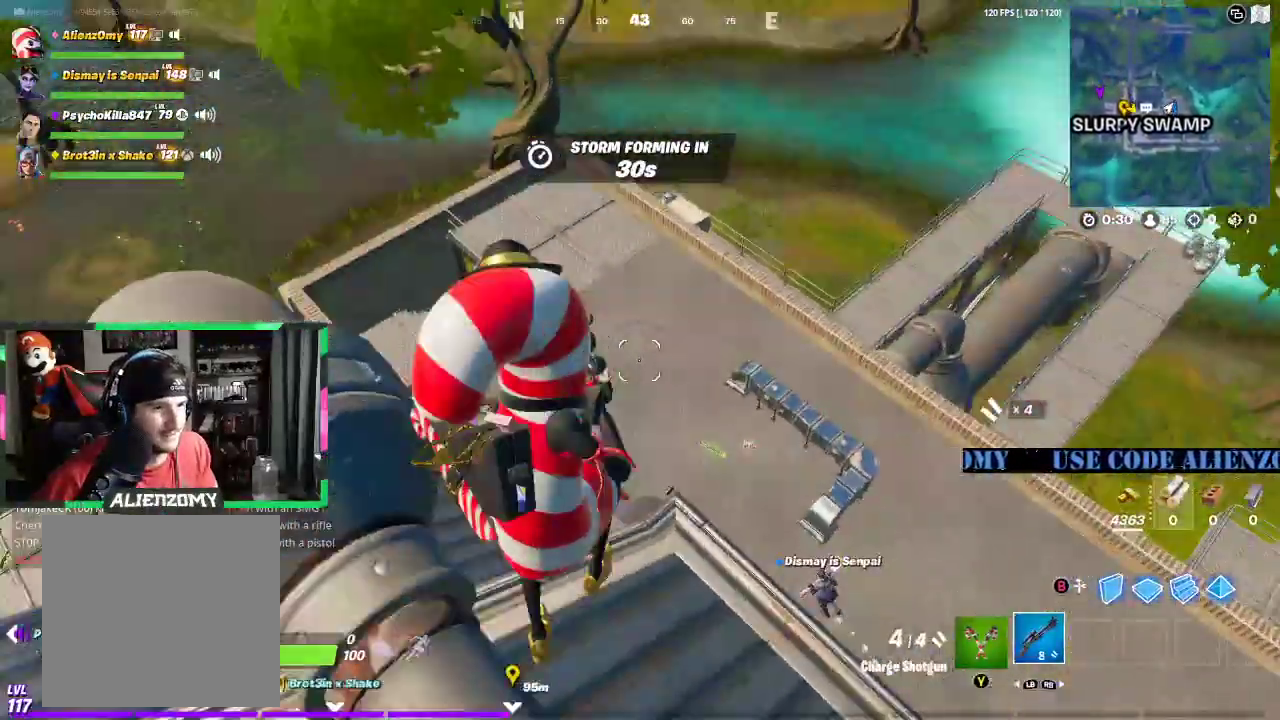
{"buttons": [], "left_stick": "up", "right_stick": "center", "events": [[438, "left_stick", "up"]]}
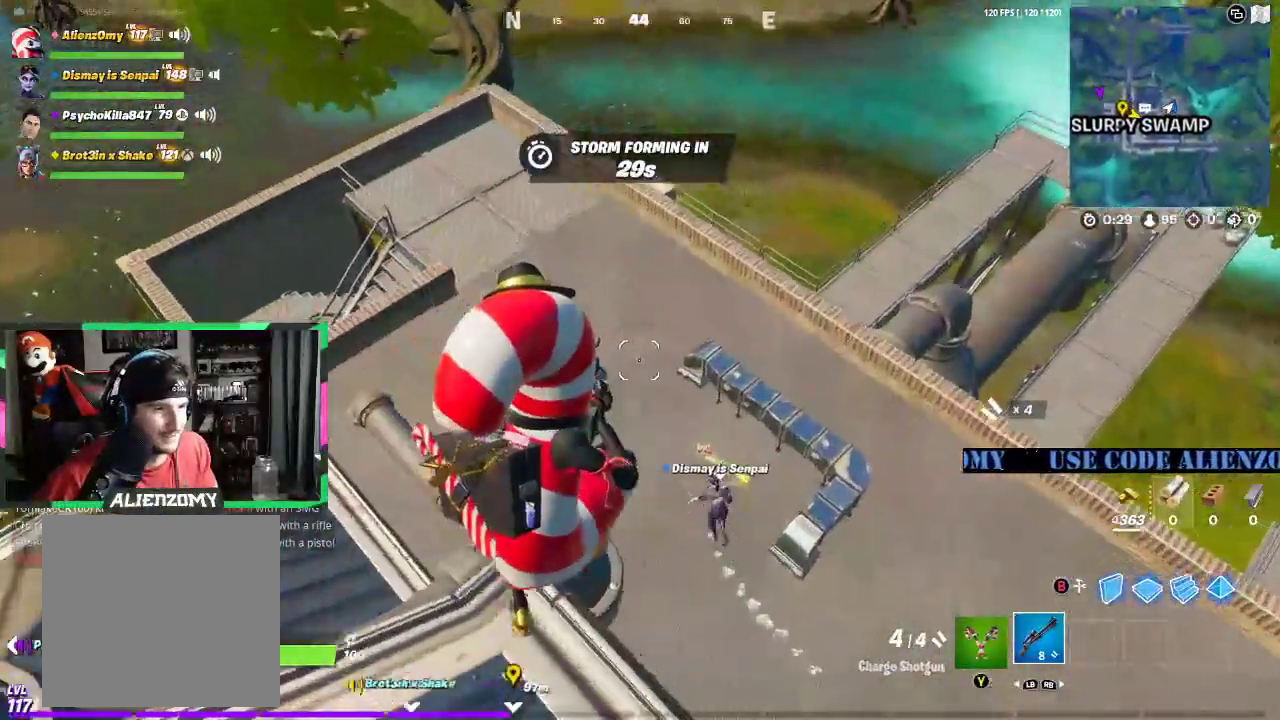
{"buttons": ["L3"], "left_stick": "up-left", "right_stick": "center", "events": [[42, "right_stick", "left"], [62, "left_stick", "up-left"], [312, "L3", "down"], [312, "right_stick", "center"]]}
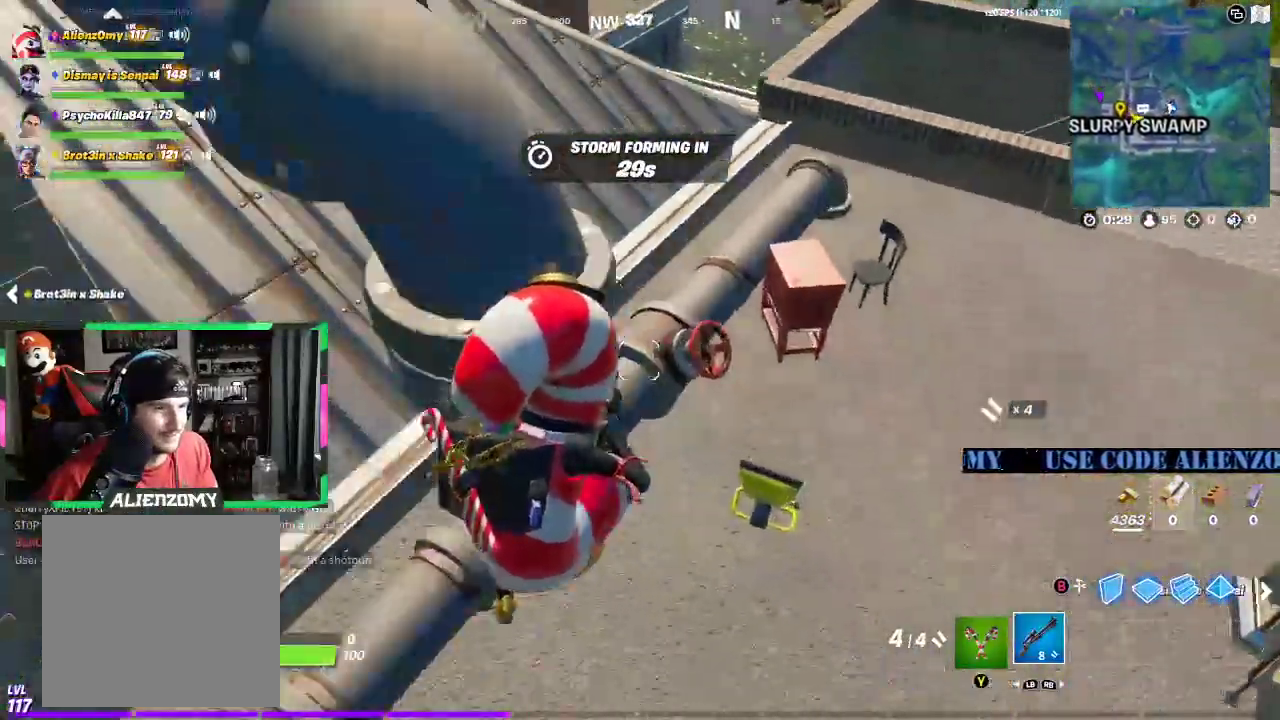
{"buttons": [], "left_stick": "up", "right_stick": "center", "events": [[21, "left_stick", "up"], [42, "right_stick", "up"], [229, "right_stick", "center"], [500, "L3", "up"]]}
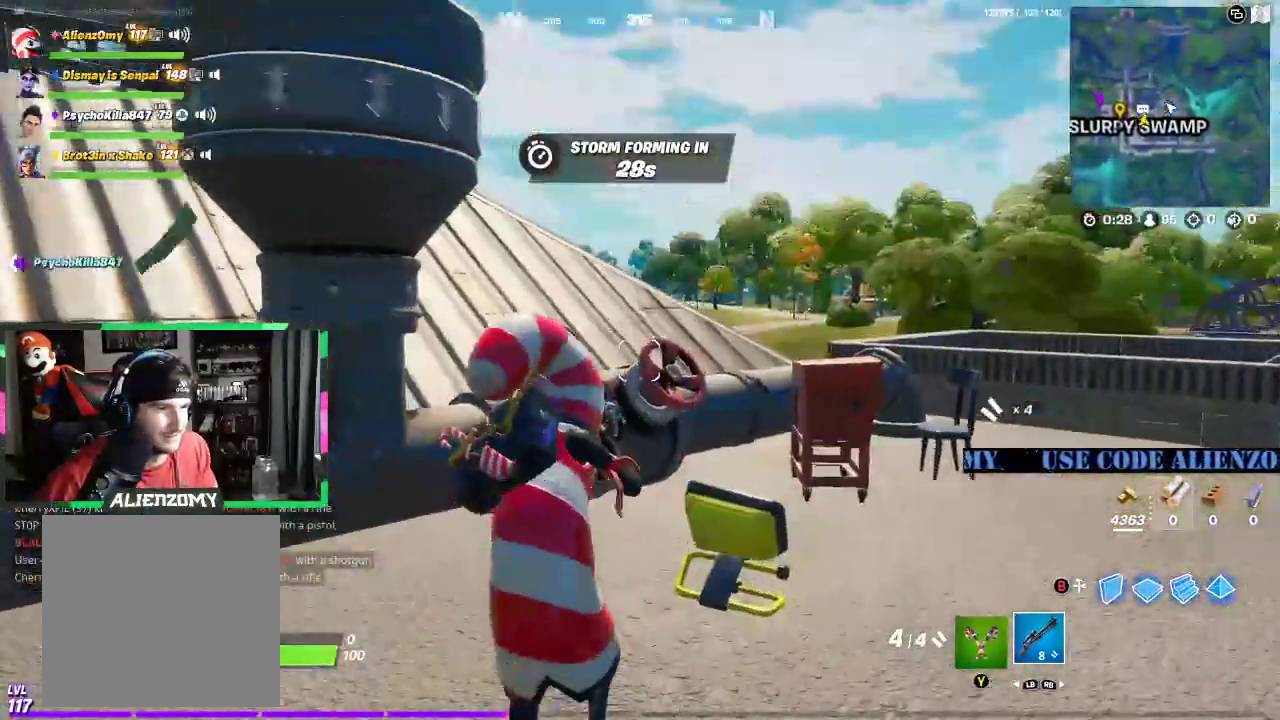
{"buttons": [], "left_stick": "up", "right_stick": "left", "events": [[271, "A", "down"], [354, "right_stick", "left"], [417, "A", "up"]]}
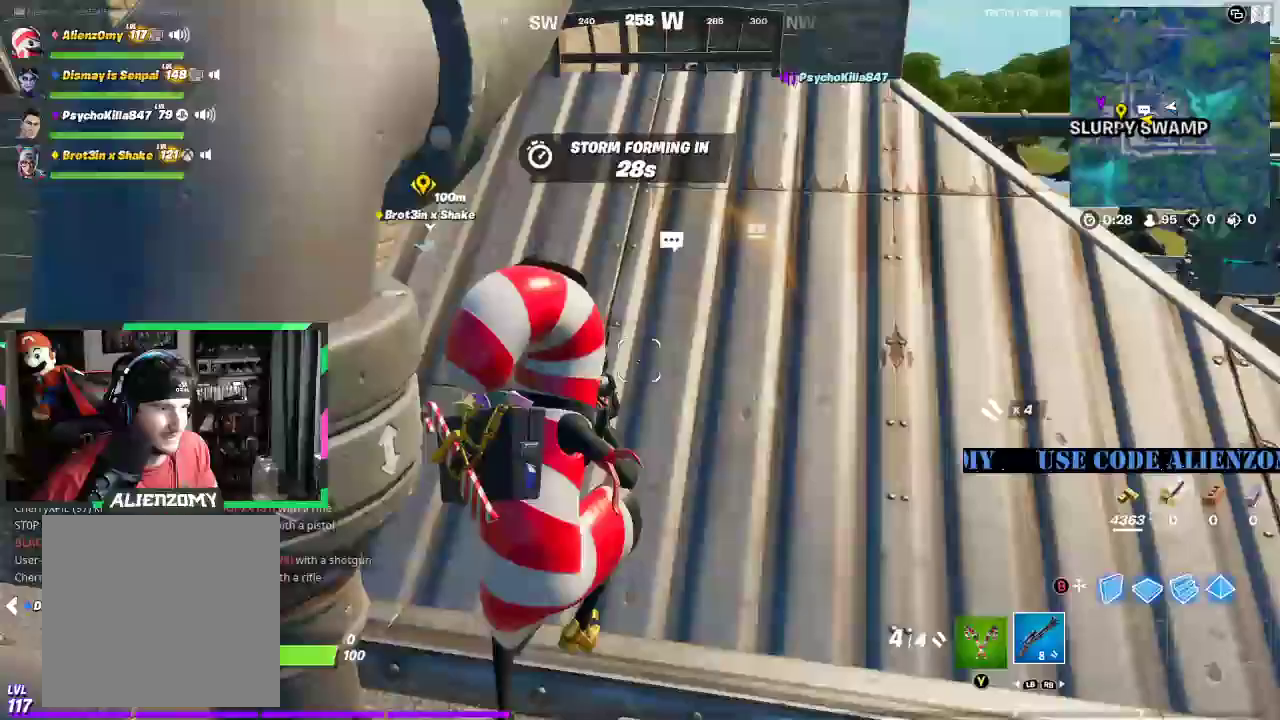
{"buttons": [], "left_stick": "up-left", "right_stick": "center", "events": [[21, "left_stick", "up-left"], [21, "right_stick", "center"], [104, "Y", "down"], [208, "Y", "up"], [396, "right_stick", "left"], [479, "right_stick", "center"]]}
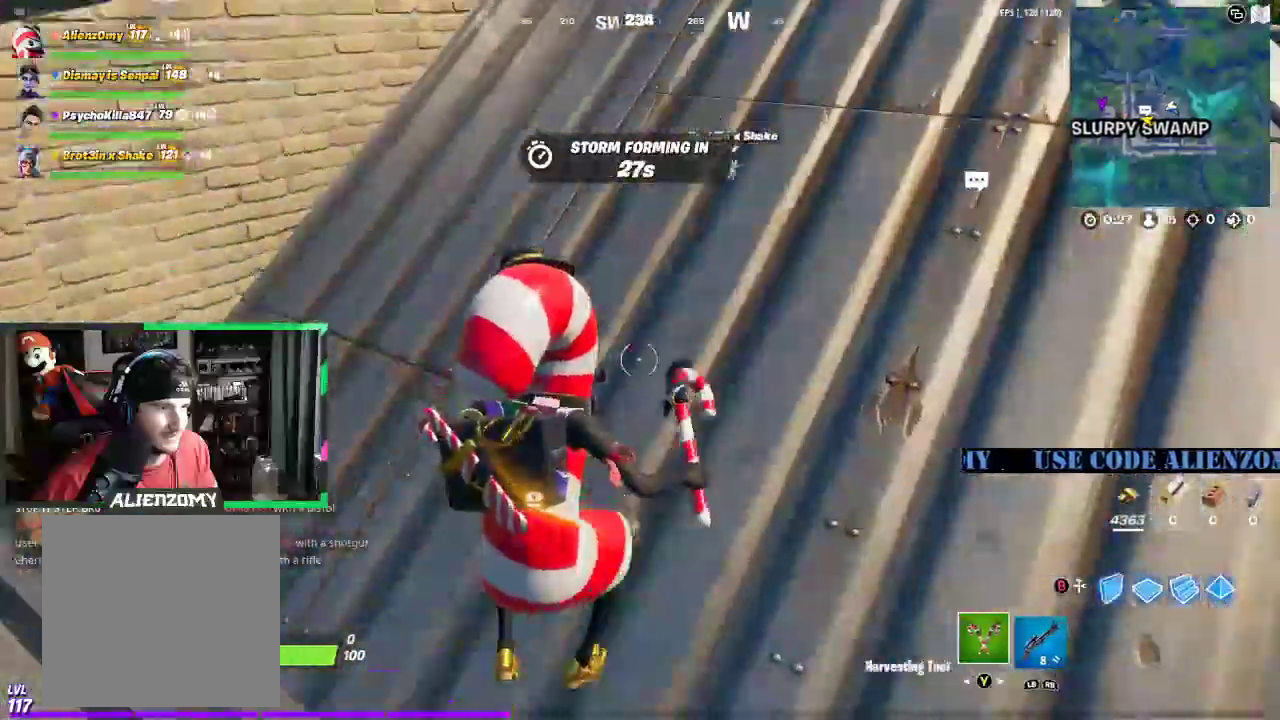
{"buttons": [], "left_stick": "right", "right_stick": "right", "events": [[21, "left_stick", "right"], [21, "right_stick", "right"]]}
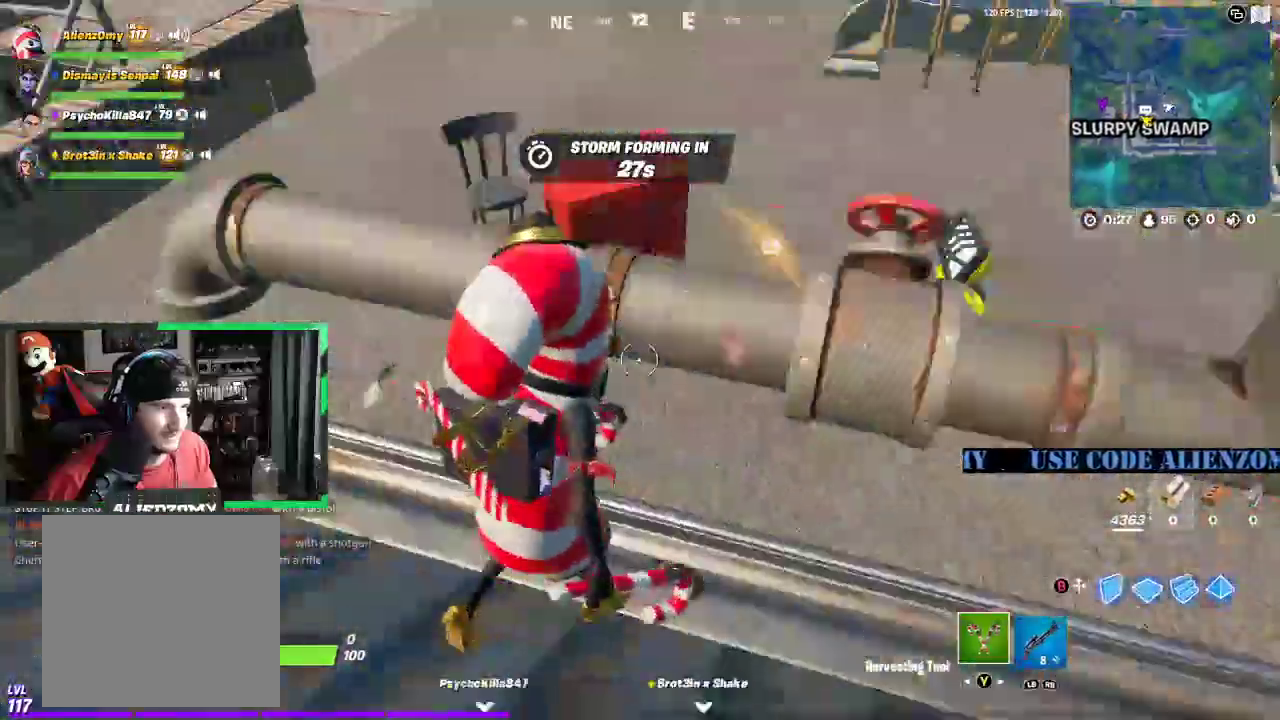
{"buttons": [], "left_stick": "center", "right_stick": "down-right", "events": [[62, "right_stick", "down-right"], [83, "left_stick", "up-right"], [188, "A", "down"], [188, "right_stick", "center"], [271, "A", "up"], [271, "left_stick", "center"], [271, "right_stick", "down"], [479, "right_stick", "down-right"]]}